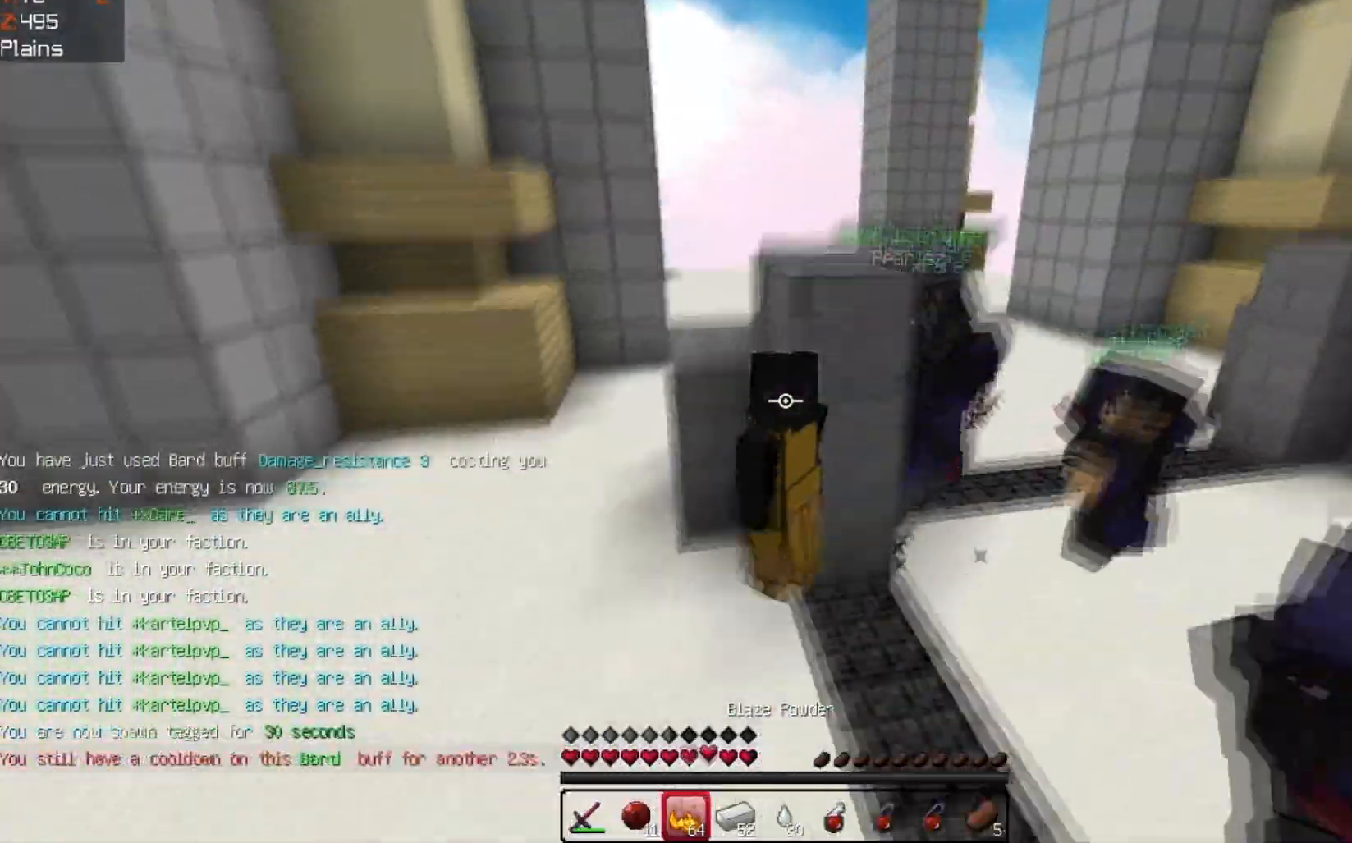
Gameplay with keyboard; each line is a JSON object with the keys held at the frame after it. "events" lists presses ("down") and releases ("up") of "a", "d", "s", "space" and "w" between this image and that frame as [ms after this image, input, new state], when the widget could be followed in between. No other keys are recorded. Mouse input is not recorded.
{"keys": ["a", "w"], "events": [[33, "s", "up"], [67, "w", "down"]]}
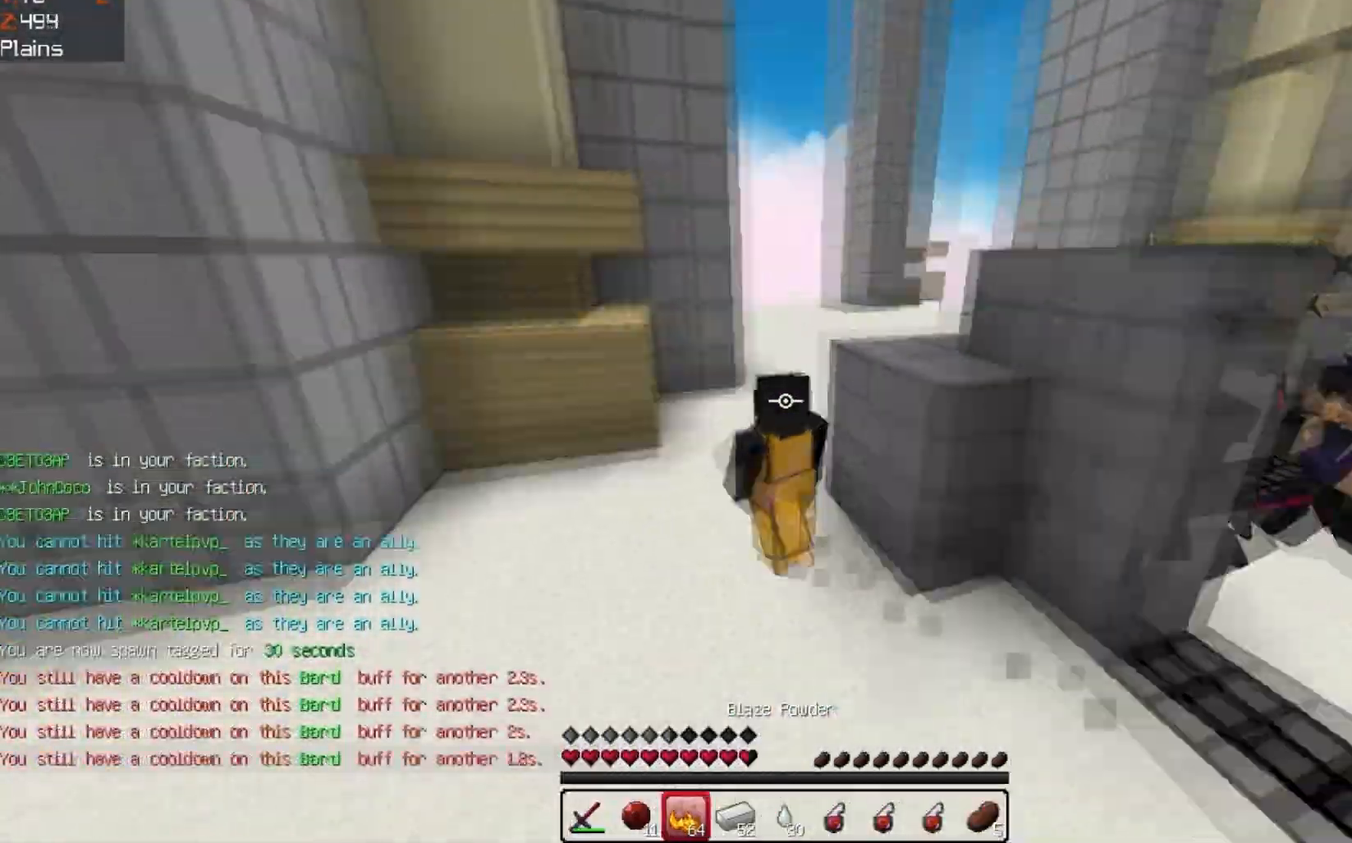
{"keys": ["a", "w"], "events": [[200, "a", "up"], [233, "d", "down"], [433, "d", "up"], [500, "a", "down"]]}
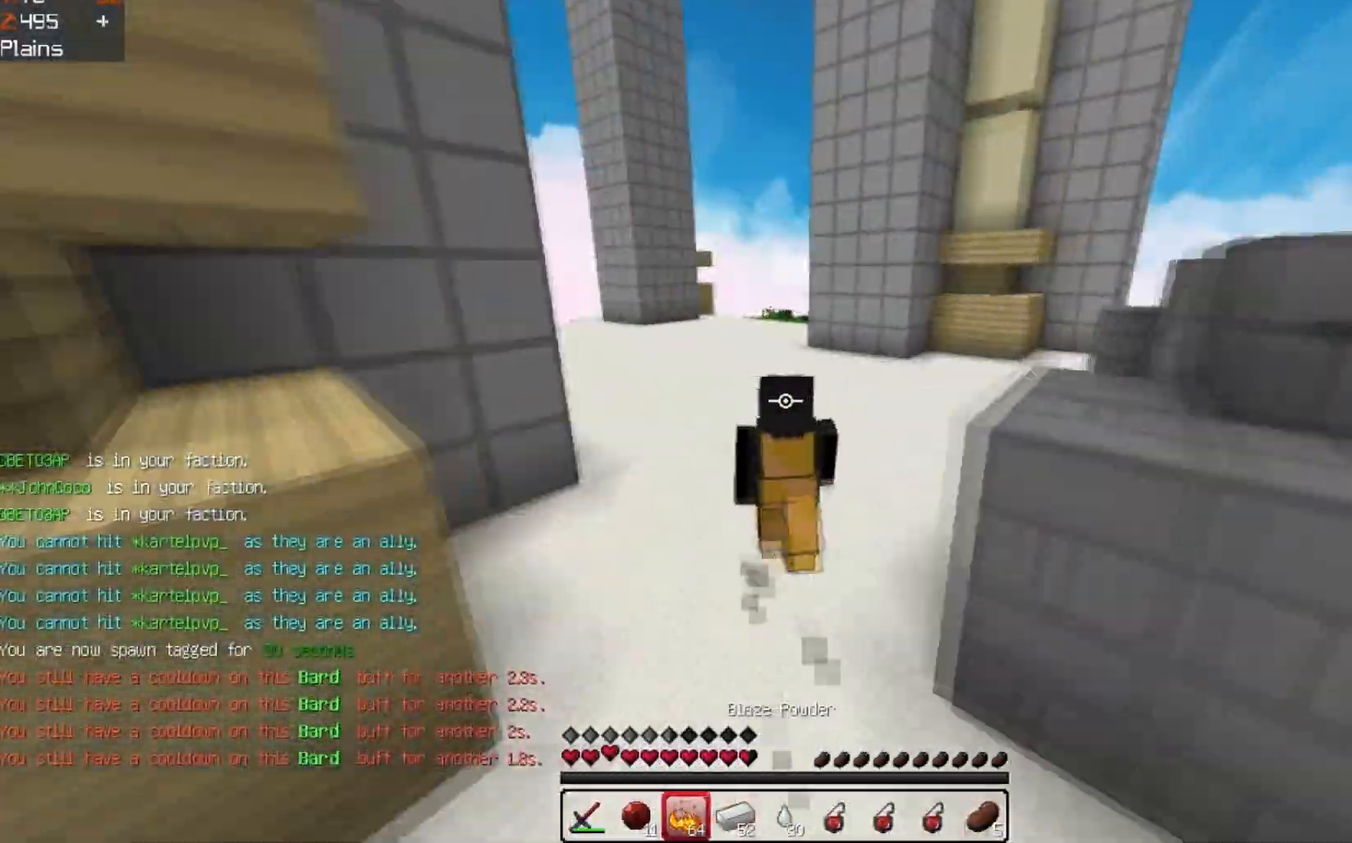
{"keys": ["a", "w"], "events": []}
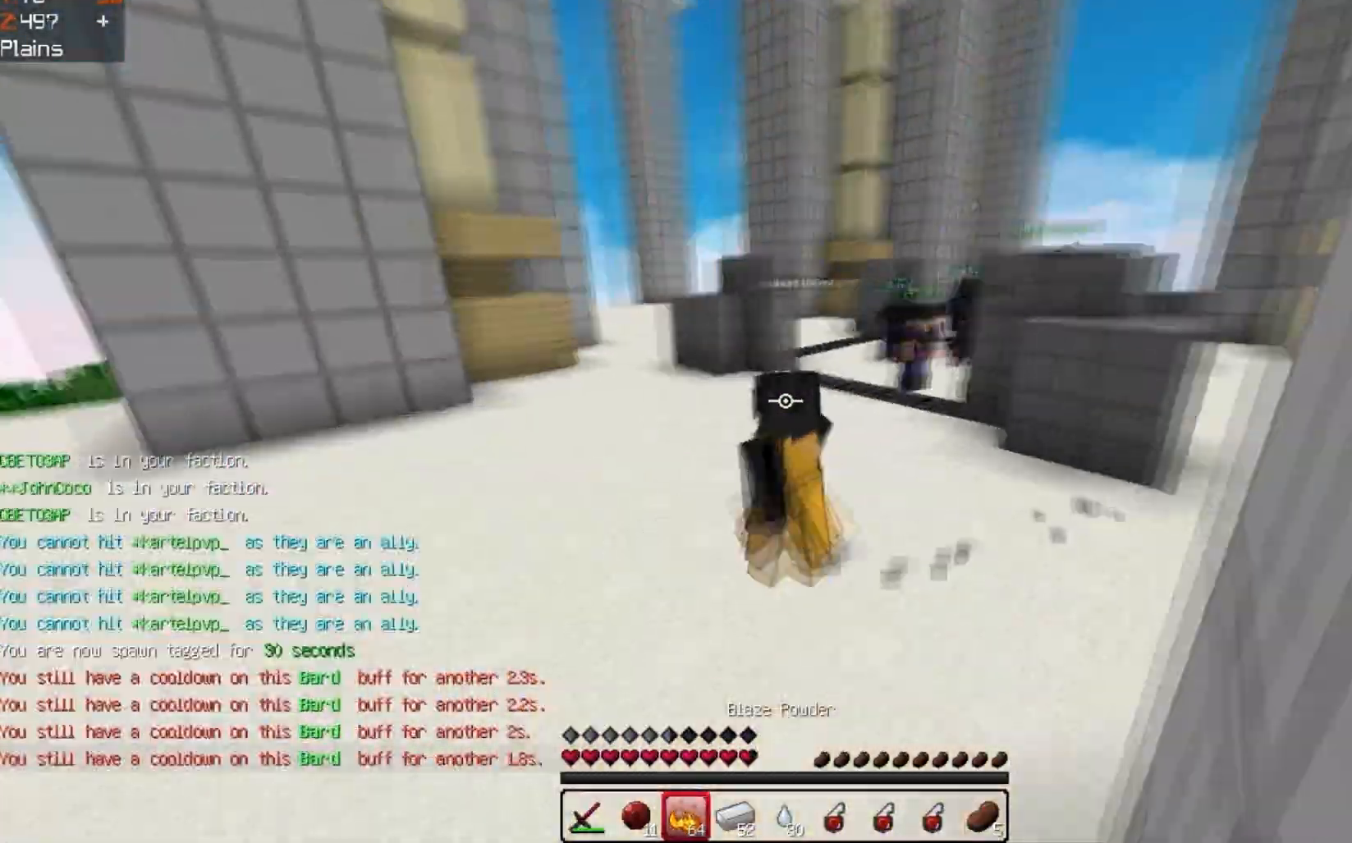
{"keys": ["d"], "events": [[67, "a", "up"], [267, "d", "down"], [500, "w", "up"]]}
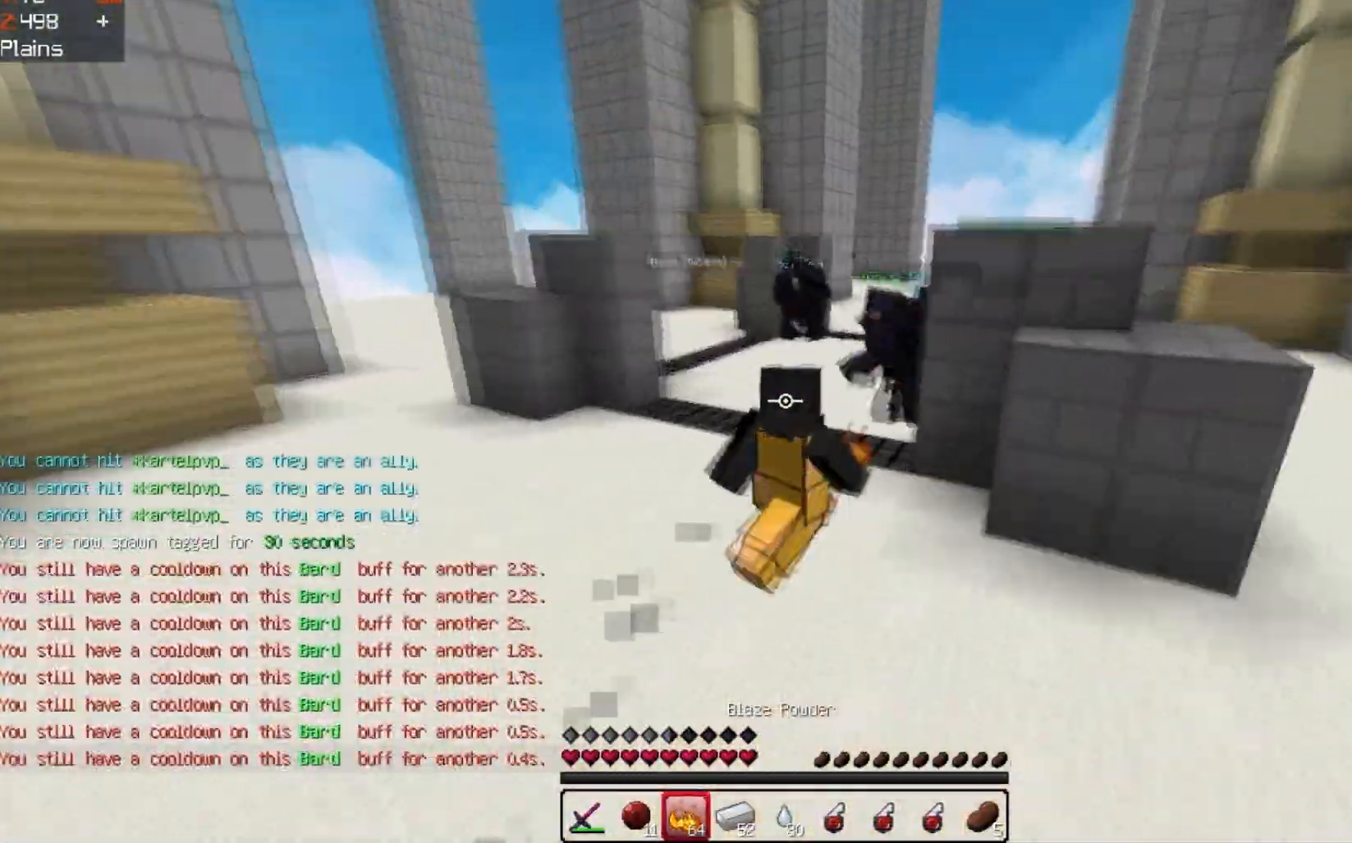
{"keys": ["a"], "events": [[133, "d", "up"], [167, "s", "down"], [233, "d", "down"], [433, "s", "up"], [467, "a", "down"], [500, "d", "up"]]}
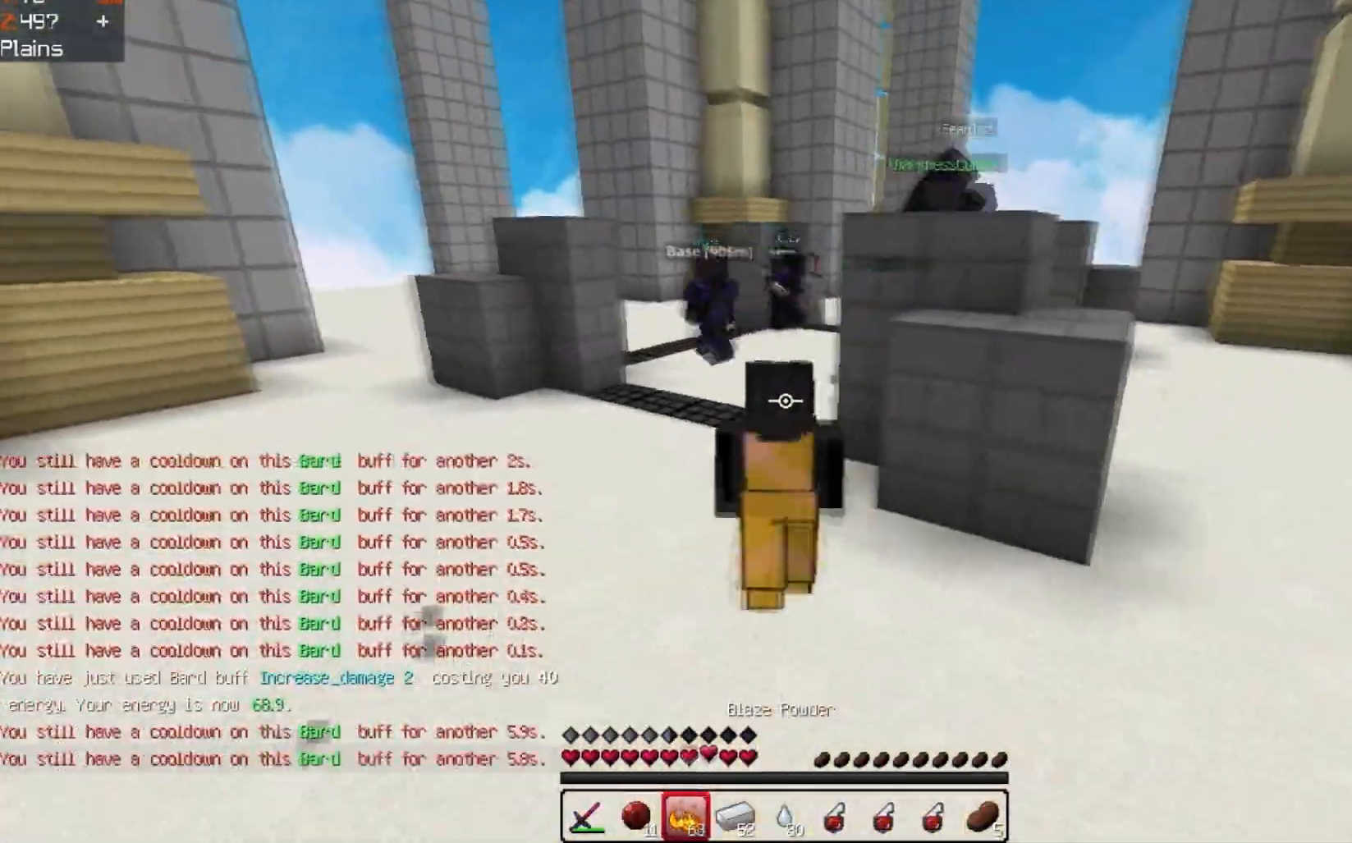
{"keys": ["a", "w"], "events": [[267, "w", "down"]]}
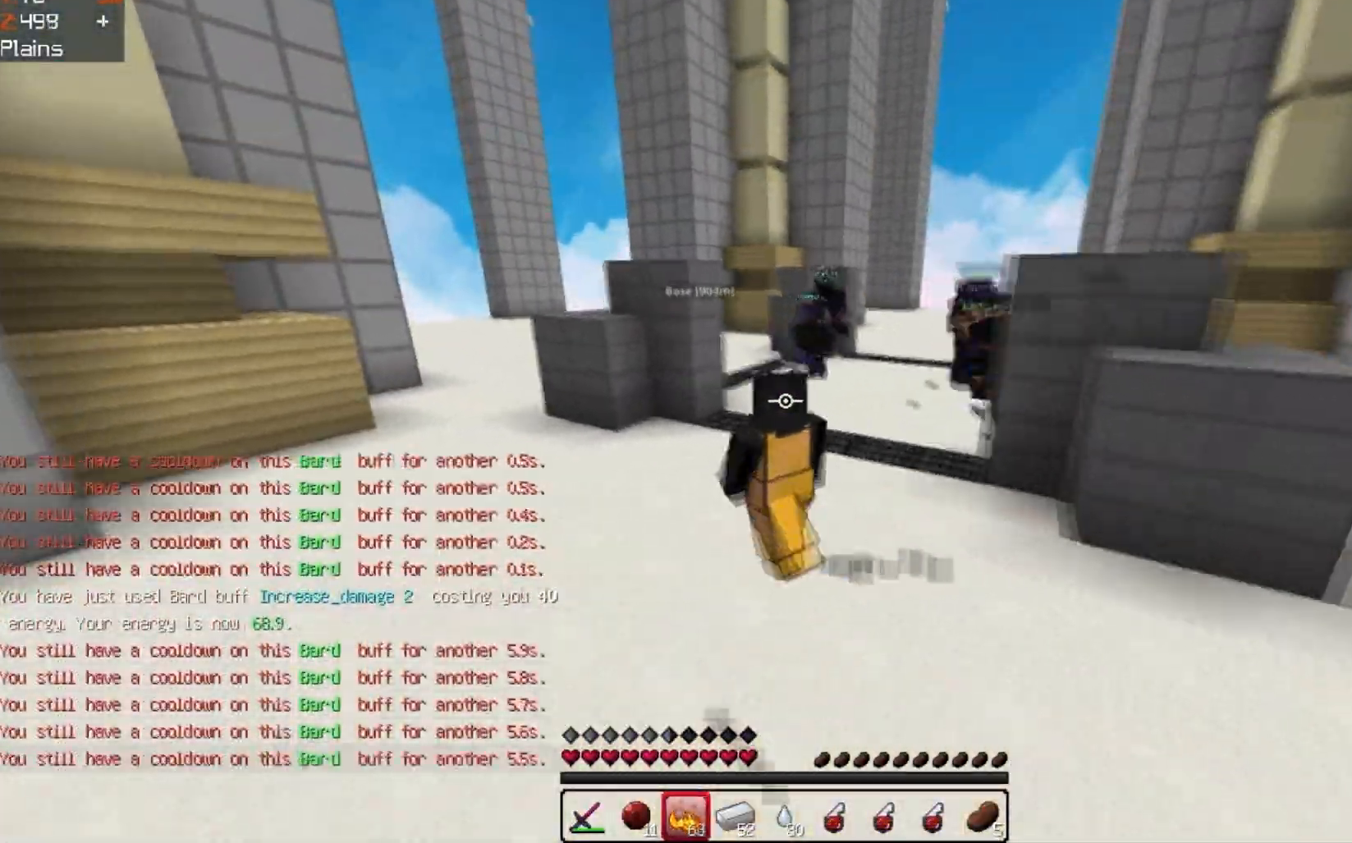
{"keys": ["w"], "events": [[133, "a", "up"]]}
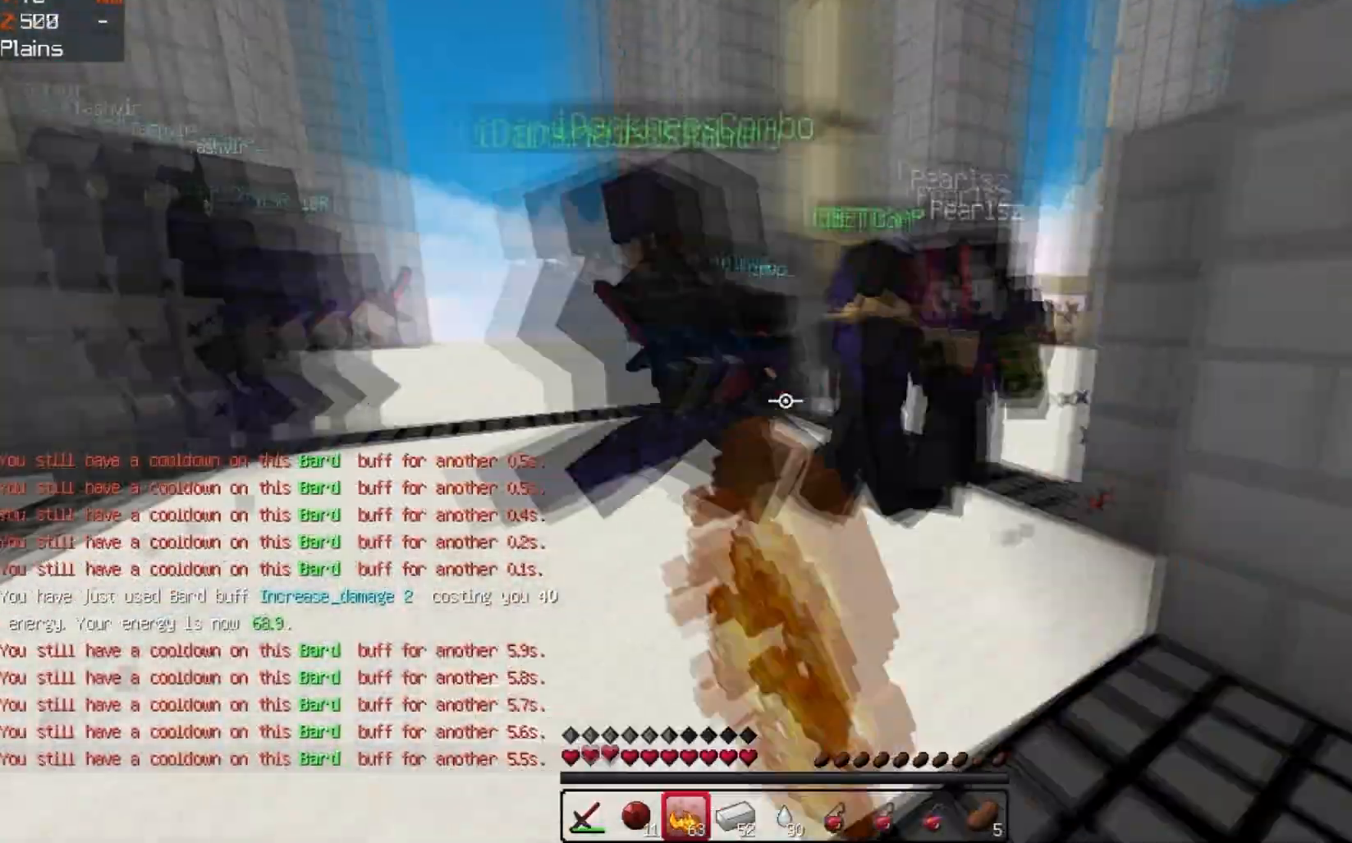
{"keys": ["s", "w"], "events": [[33, "w", "up"], [233, "d", "down"], [300, "w", "down"], [500, "d", "up"], [500, "s", "down"]]}
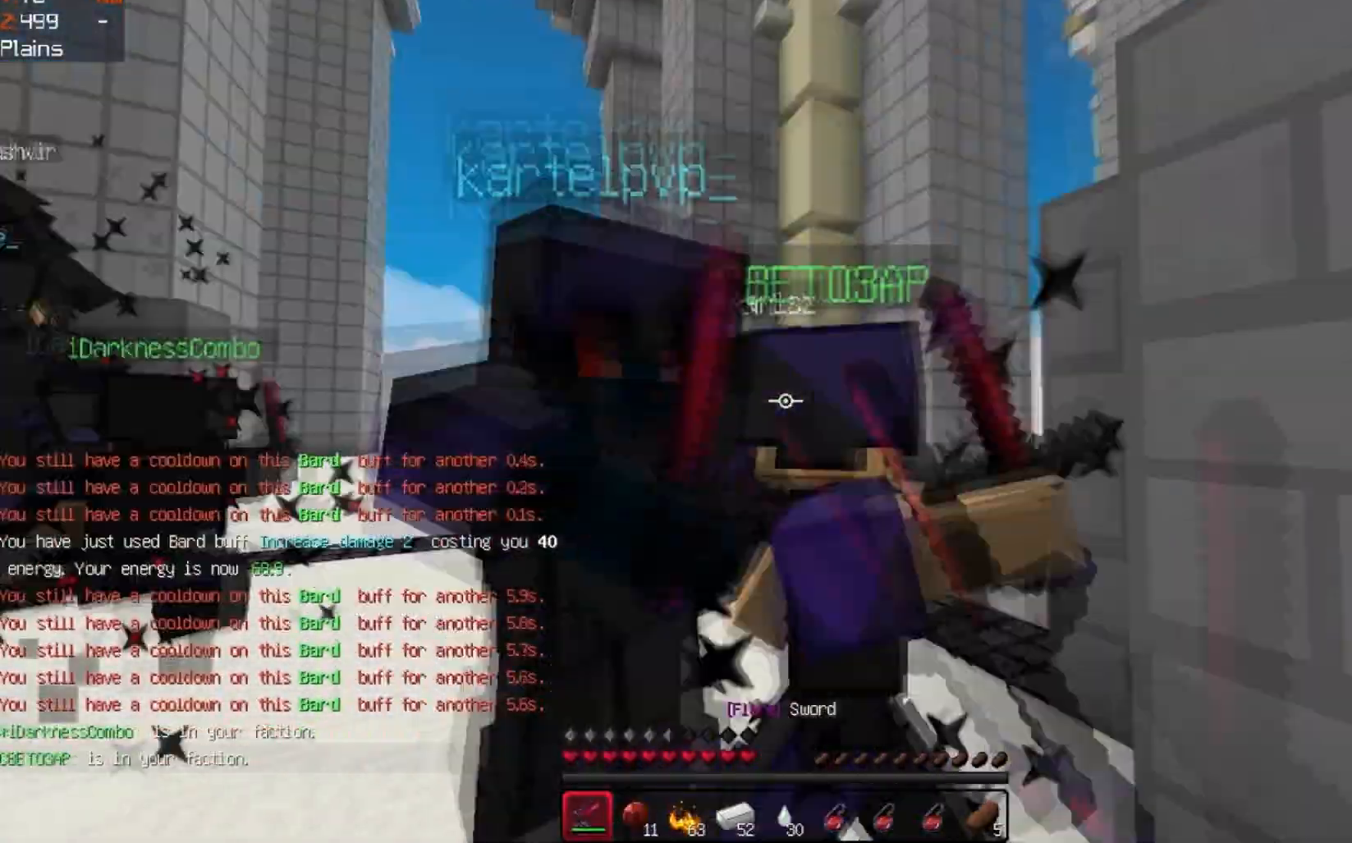
{"keys": ["w"], "events": [[33, "w", "up"], [100, "a", "down"], [200, "w", "down"], [267, "s", "up"], [433, "a", "up"]]}
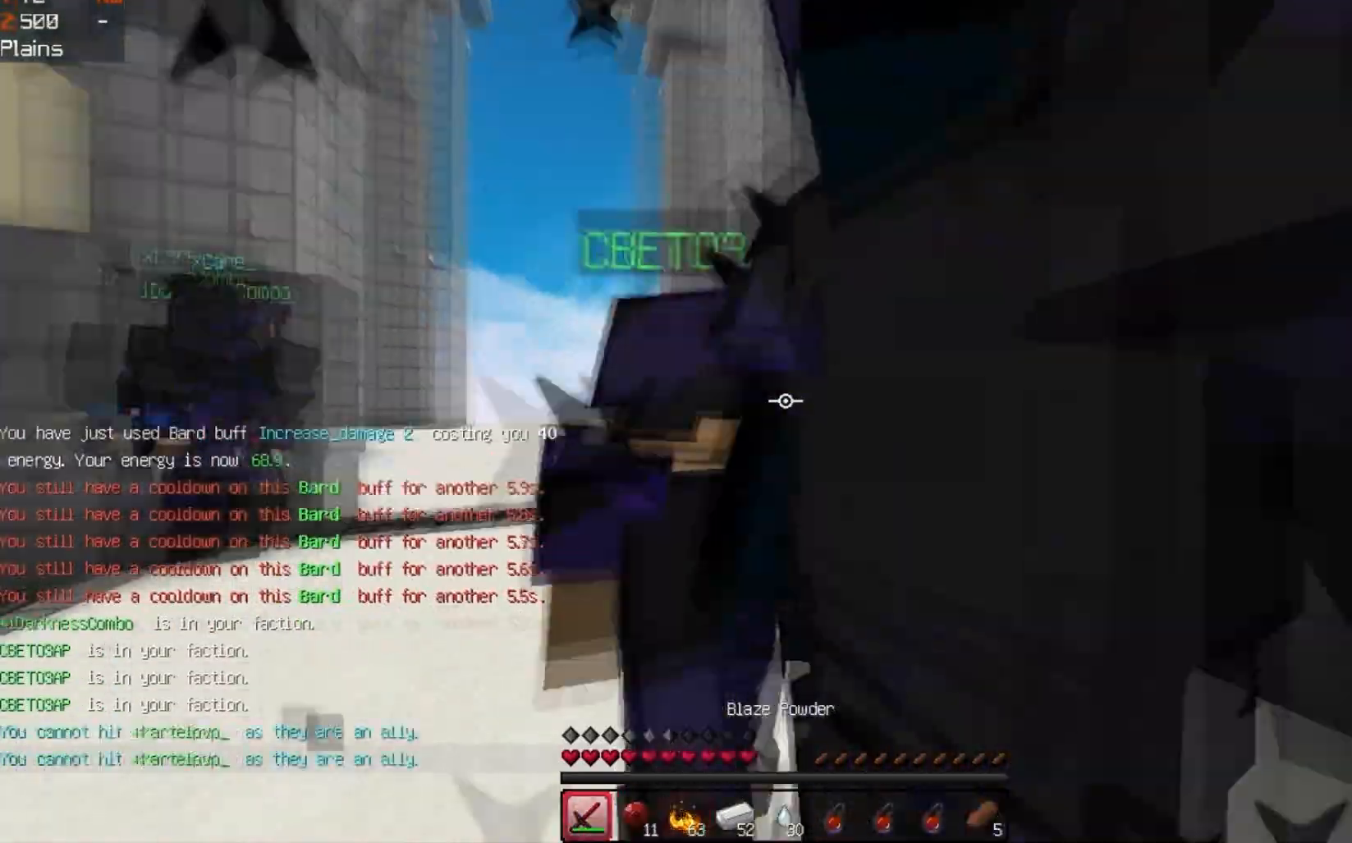
{"keys": ["a", "w"], "events": [[167, "a", "down"]]}
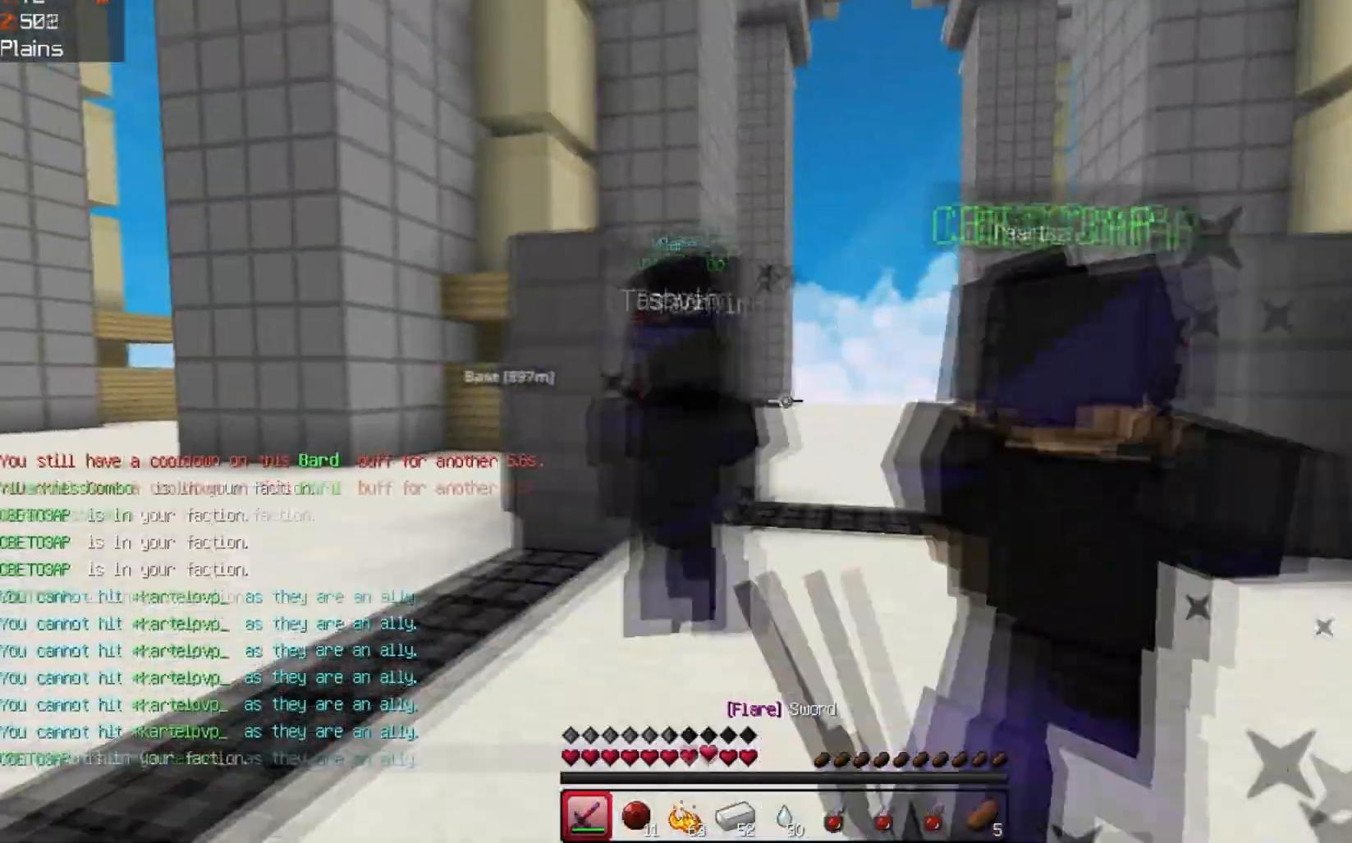
{"keys": ["w"], "events": [[133, "a", "up"]]}
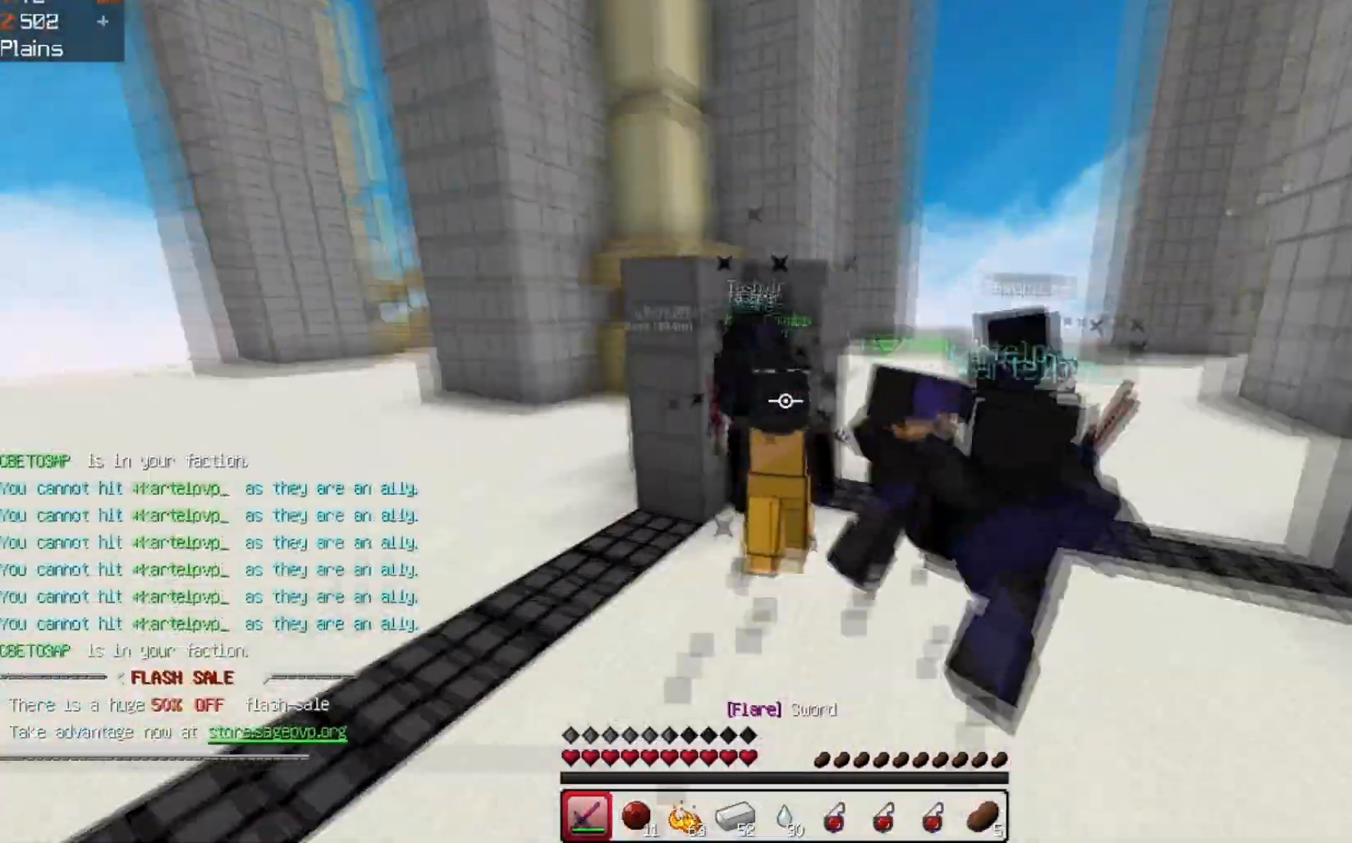
{"keys": ["w"], "events": [[67, "a", "down"], [233, "a", "up"]]}
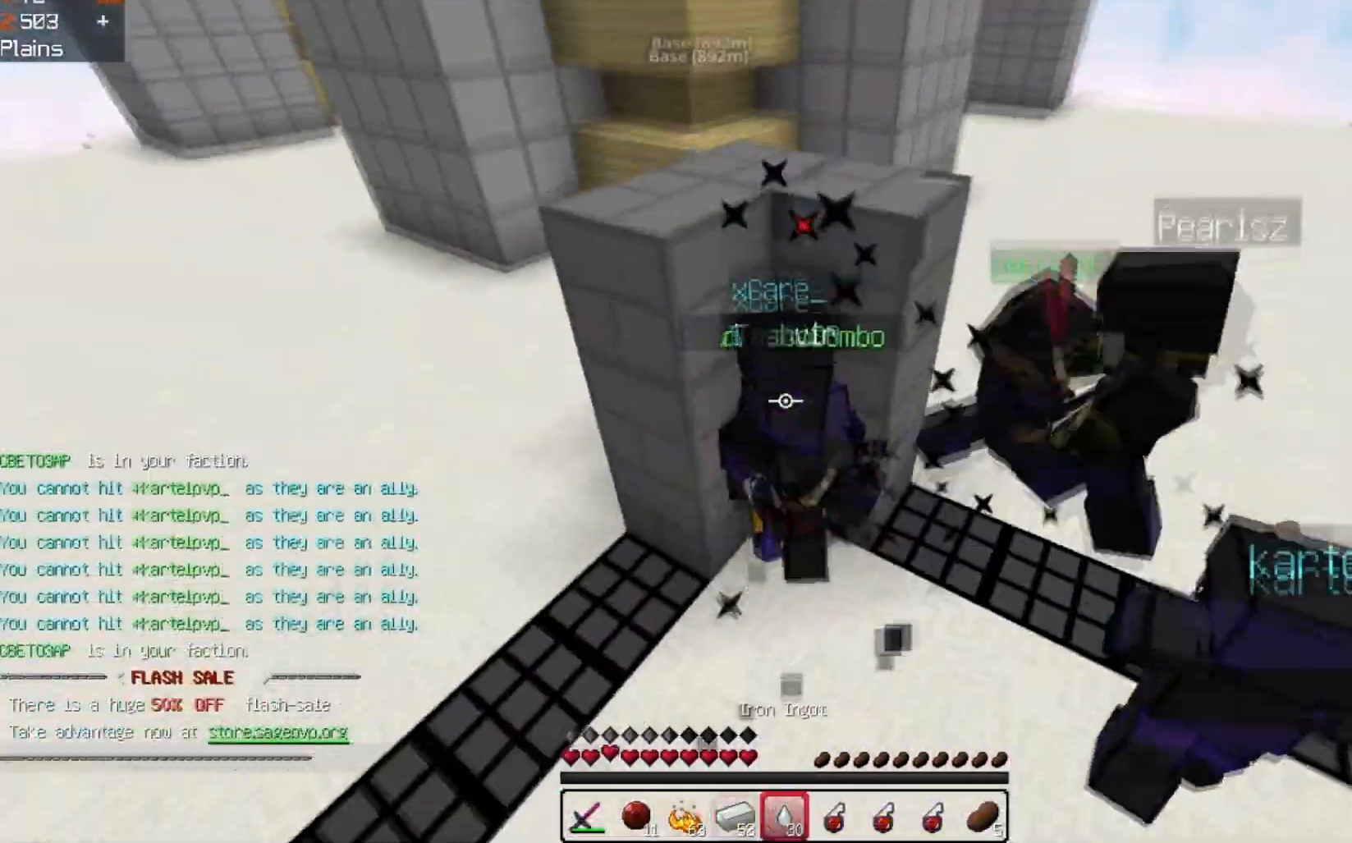
{"keys": ["a", "w"], "events": [[367, "a", "down"]]}
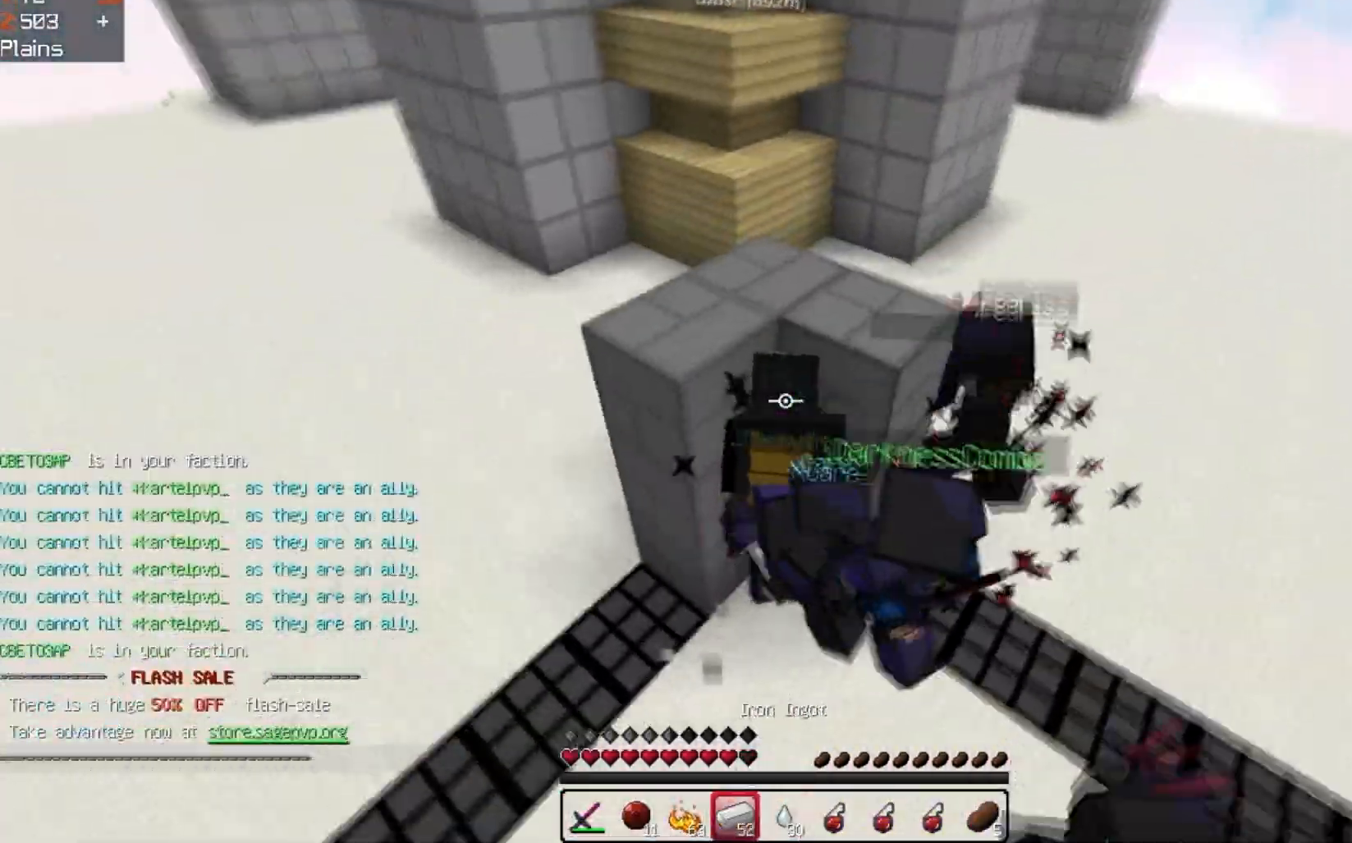
{"keys": ["w"], "events": [[67, "a", "up"]]}
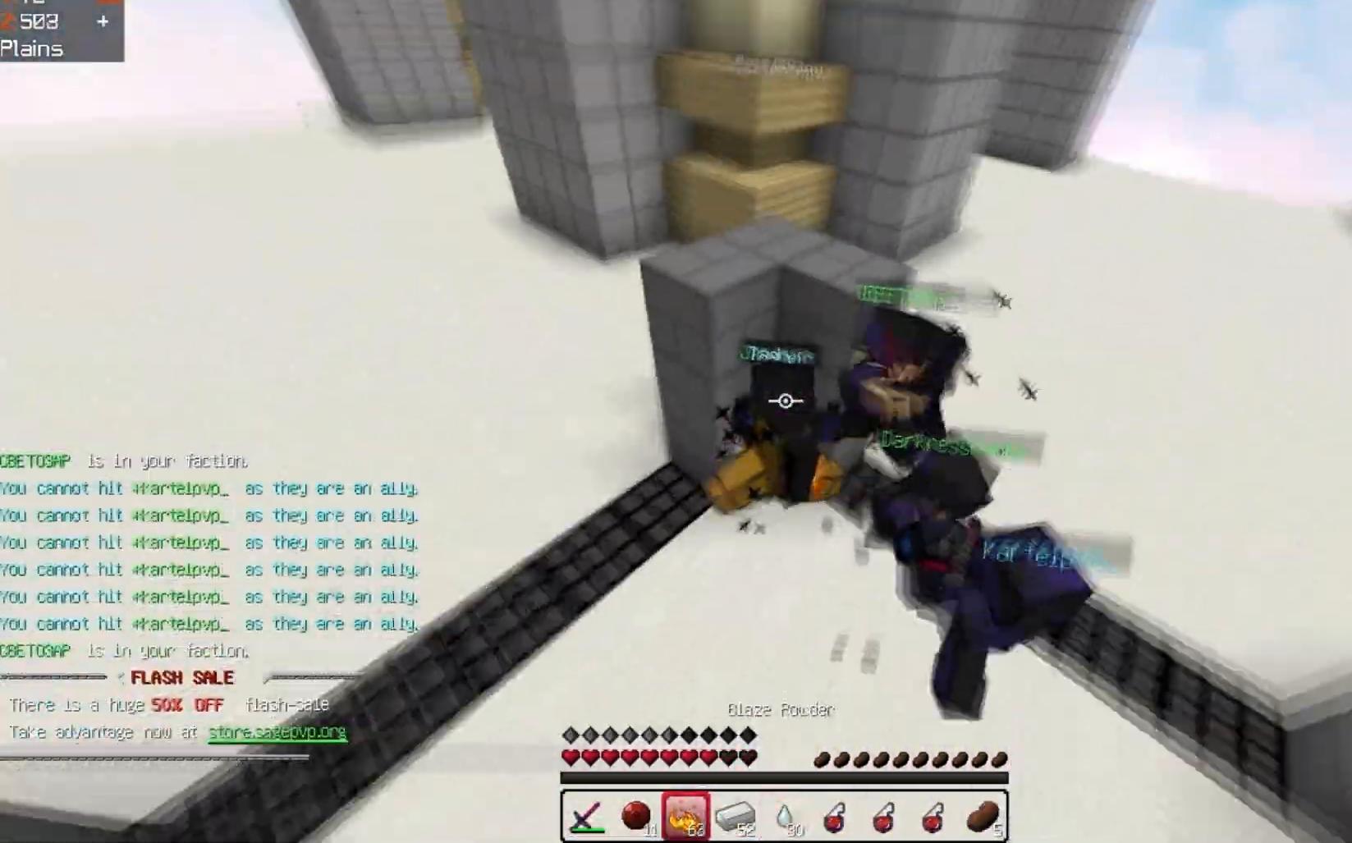
{"keys": ["a", "w"], "events": [[100, "a", "down"]]}
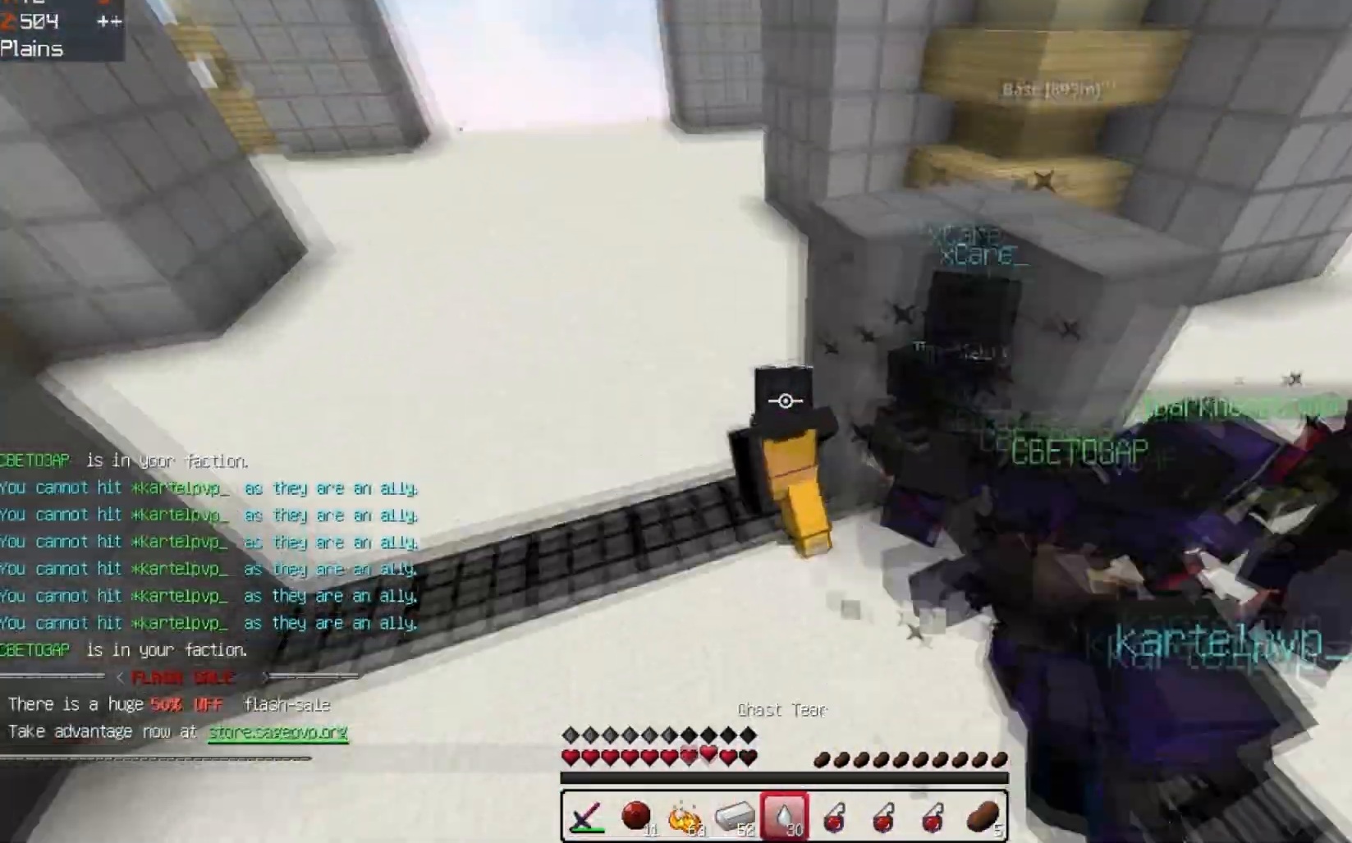
{"keys": ["w"], "events": [[300, "a", "up"]]}
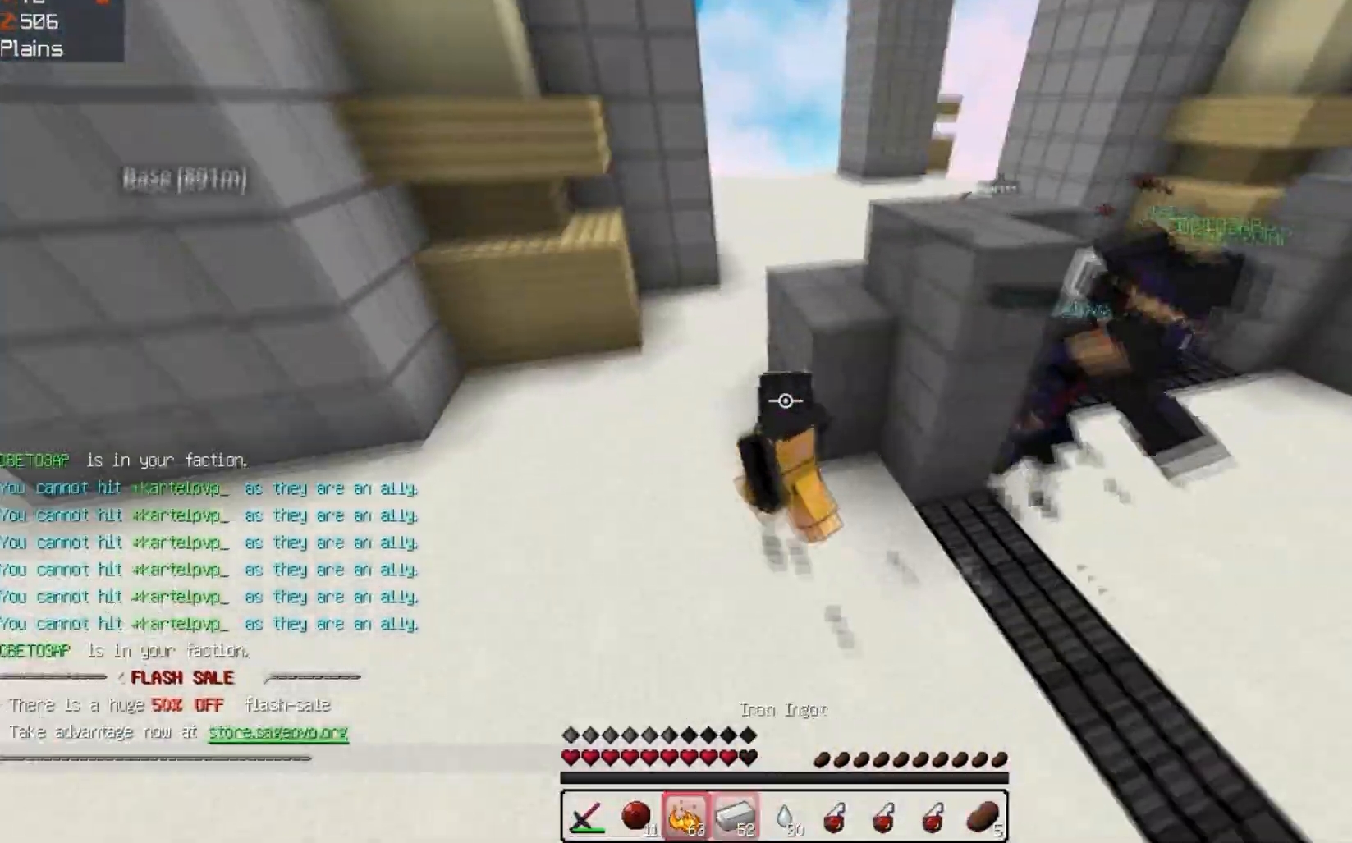
{"keys": ["d"], "events": [[300, "d", "down"], [300, "w", "up"]]}
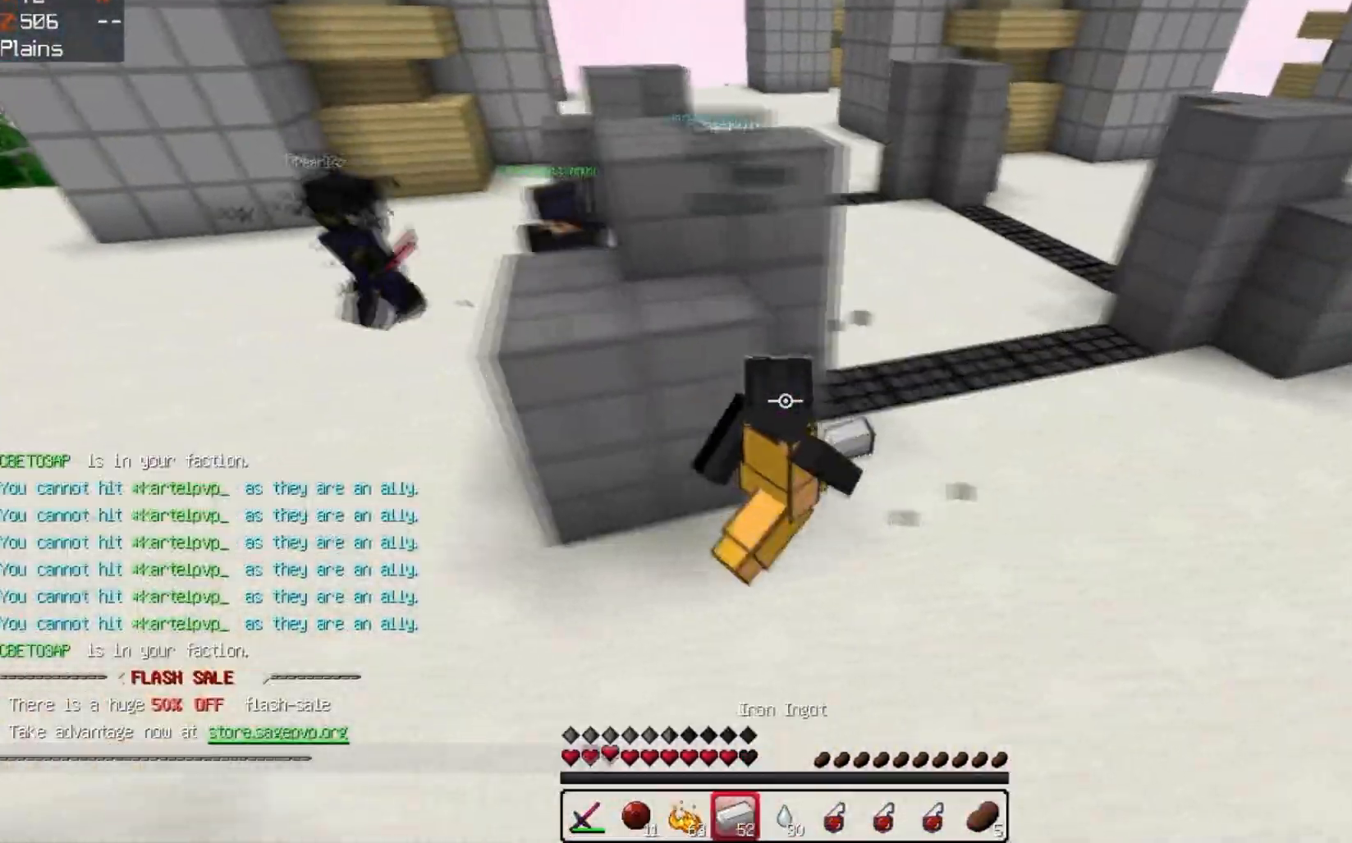
{"keys": ["d", "w"], "events": [[67, "w", "down"]]}
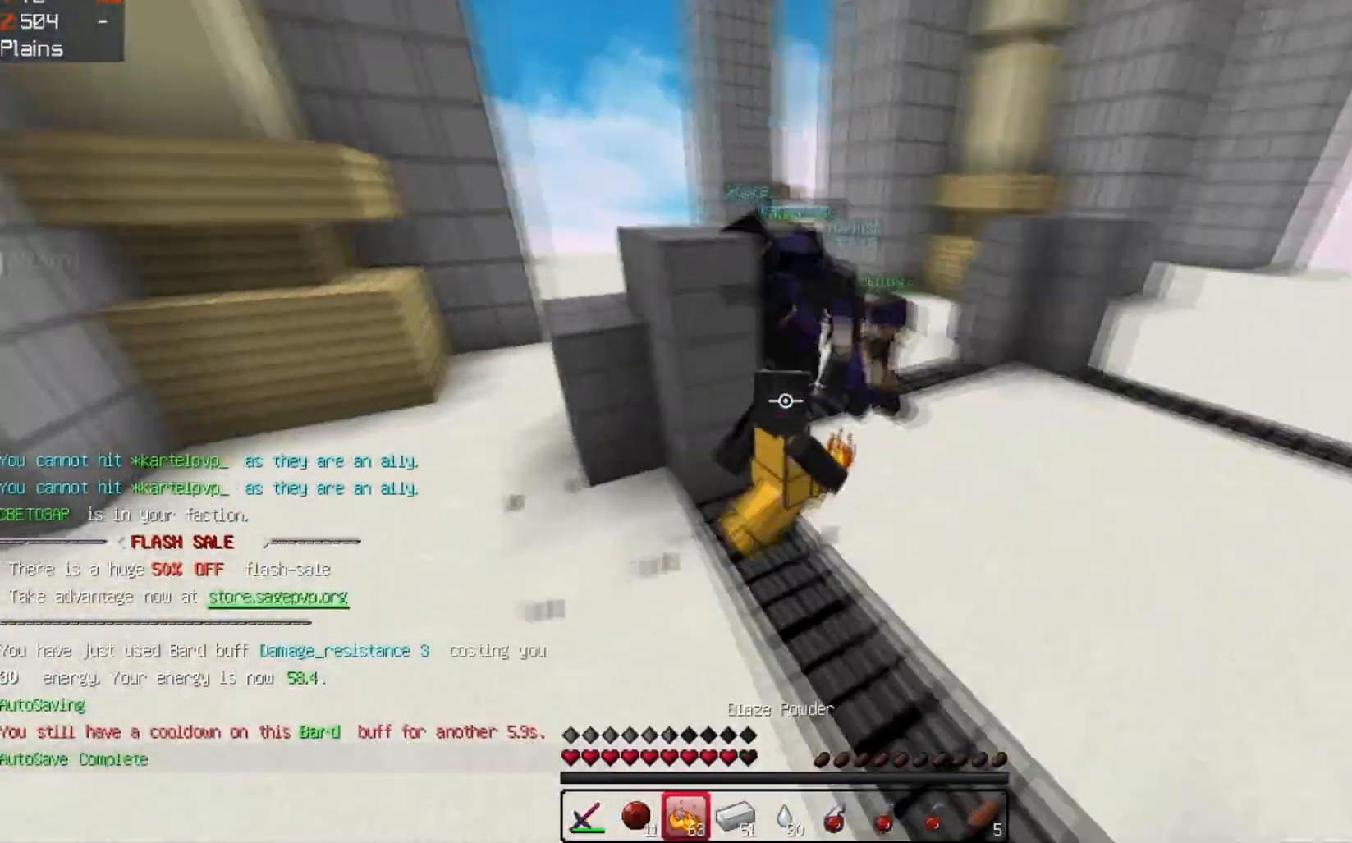
{"keys": ["w"], "events": [[200, "a", "down"], [233, "d", "up"], [367, "a", "up"]]}
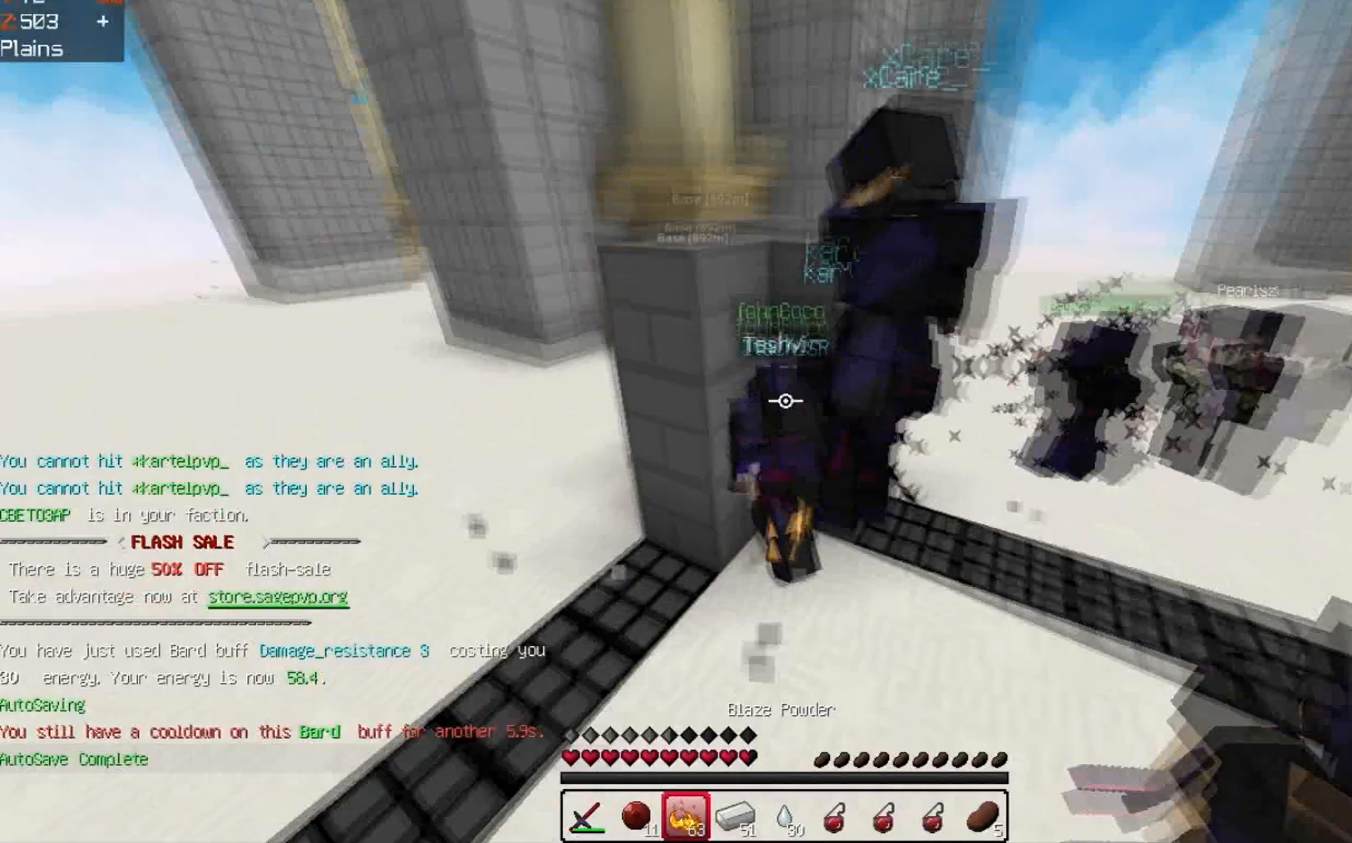
{"keys": ["w"], "events": [[100, "a", "down"], [333, "a", "up"]]}
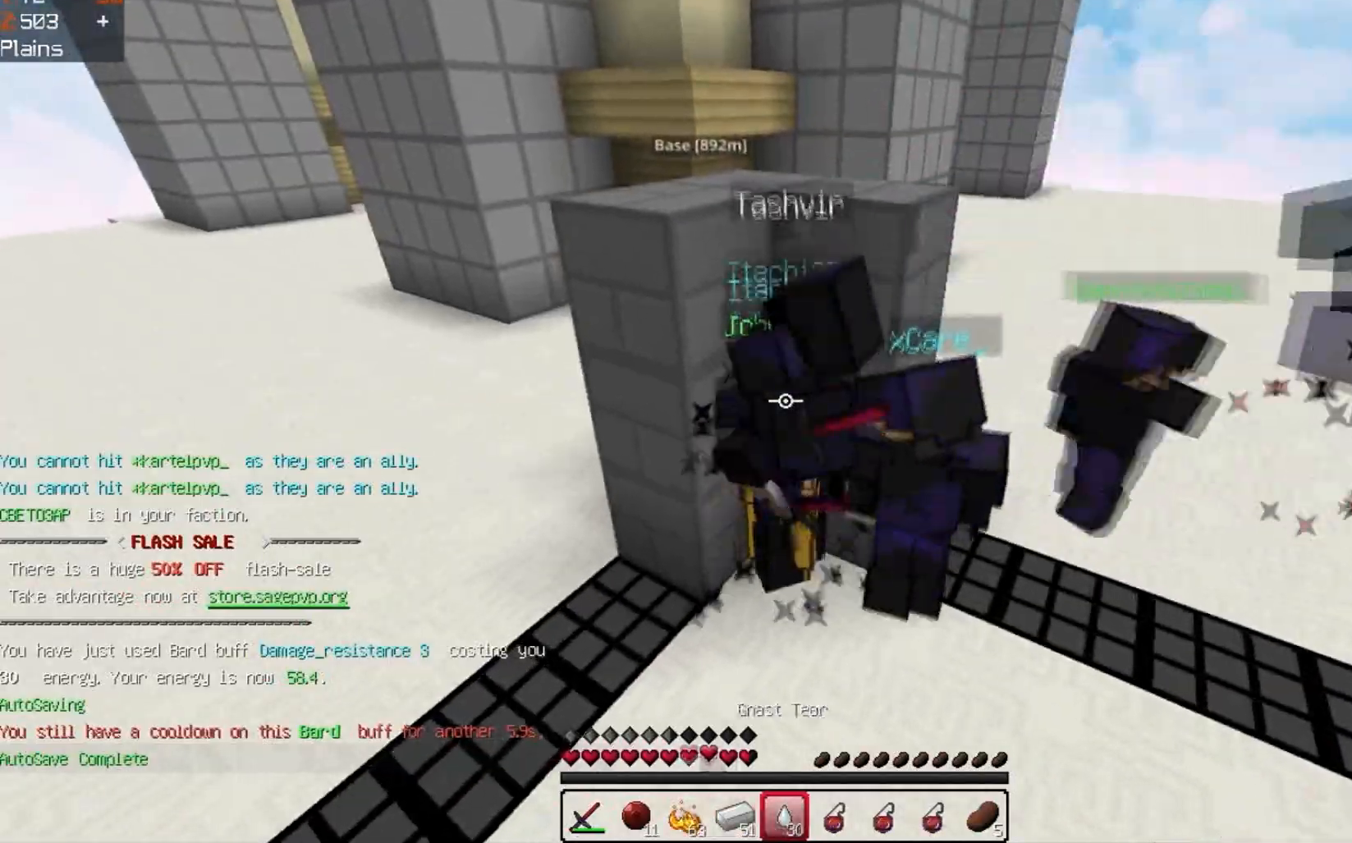
{"keys": ["w"], "events": []}
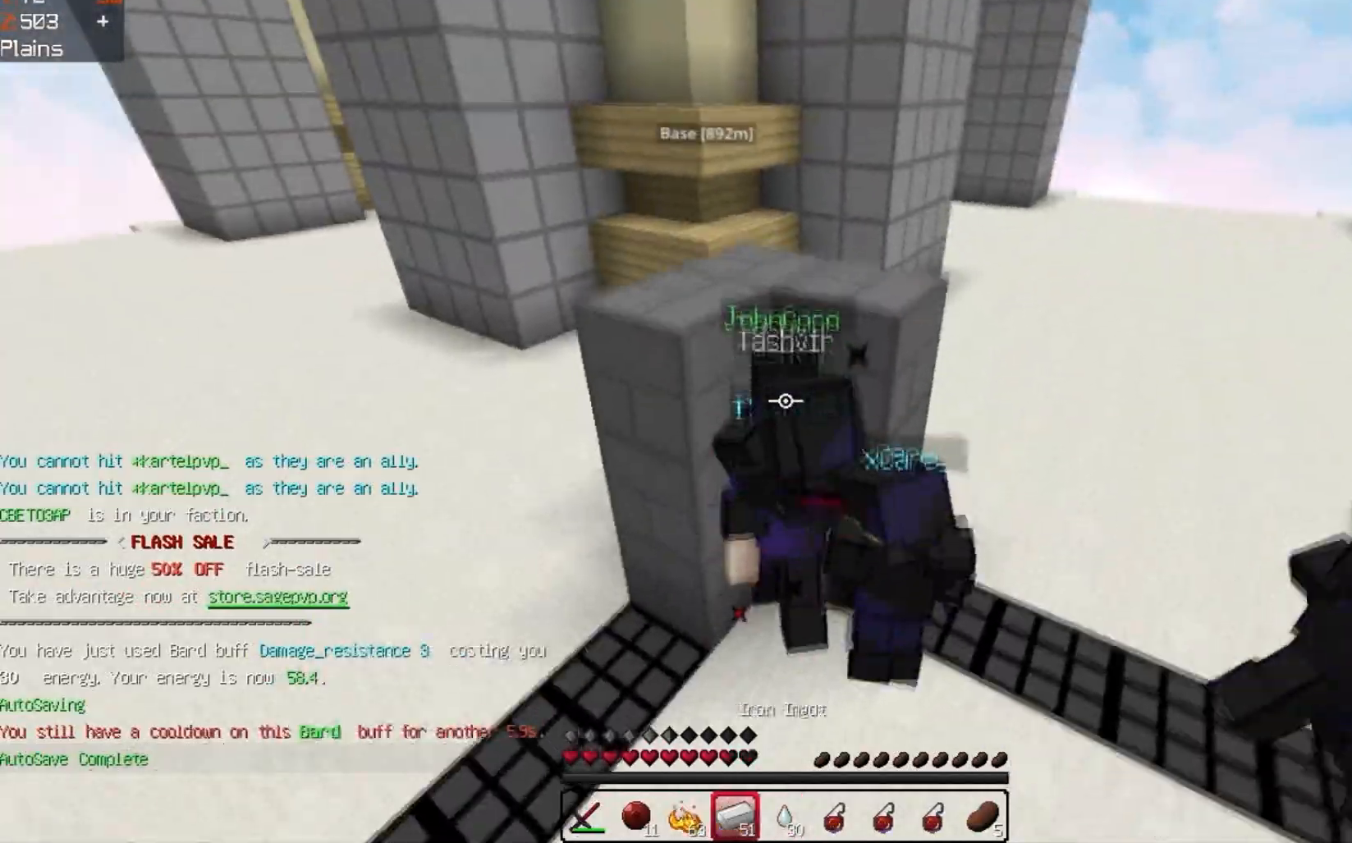
{"keys": ["a", "w"], "events": [[100, "a", "down"]]}
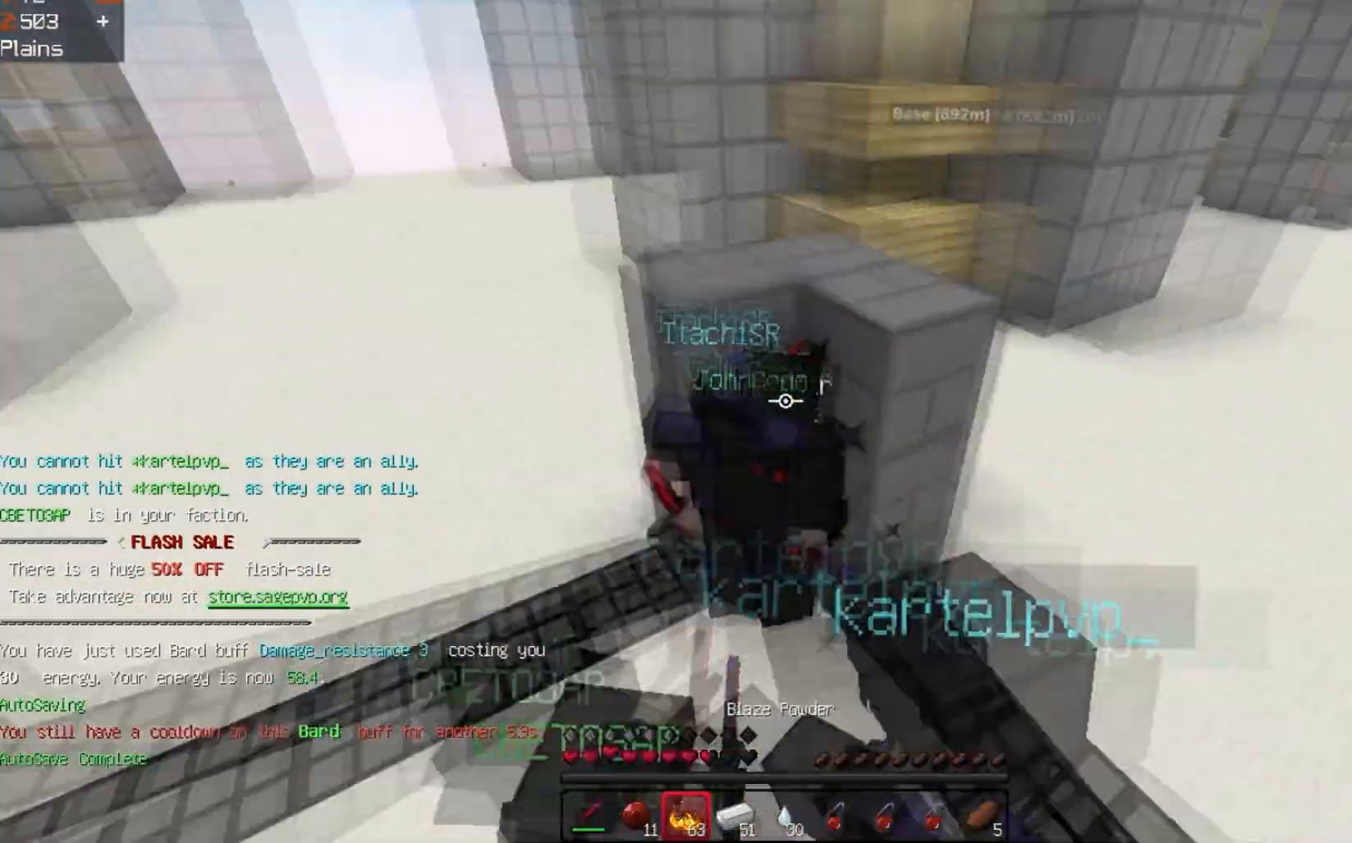
{"keys": ["a", "w"], "events": []}
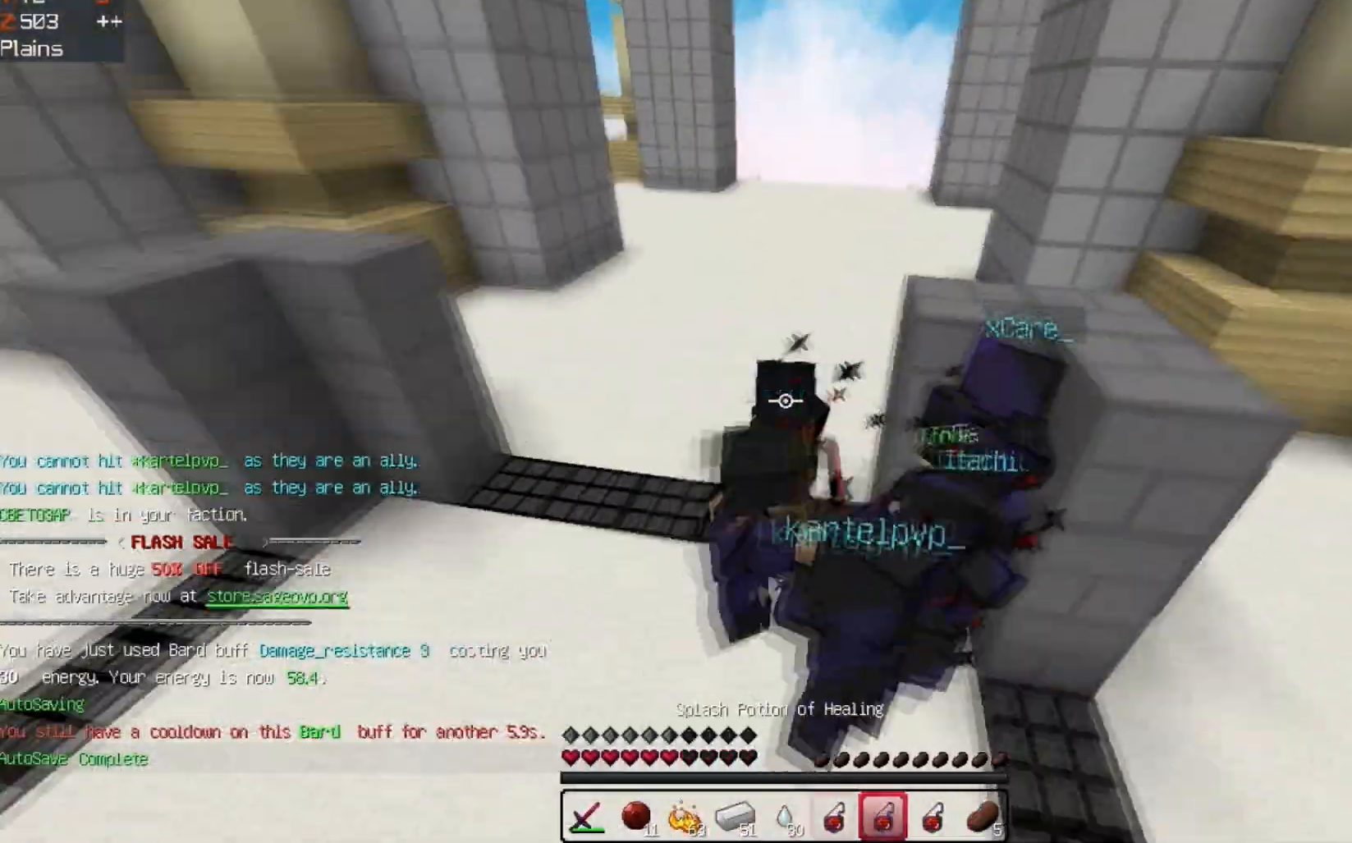
{"keys": ["w"], "events": [[267, "a", "up"]]}
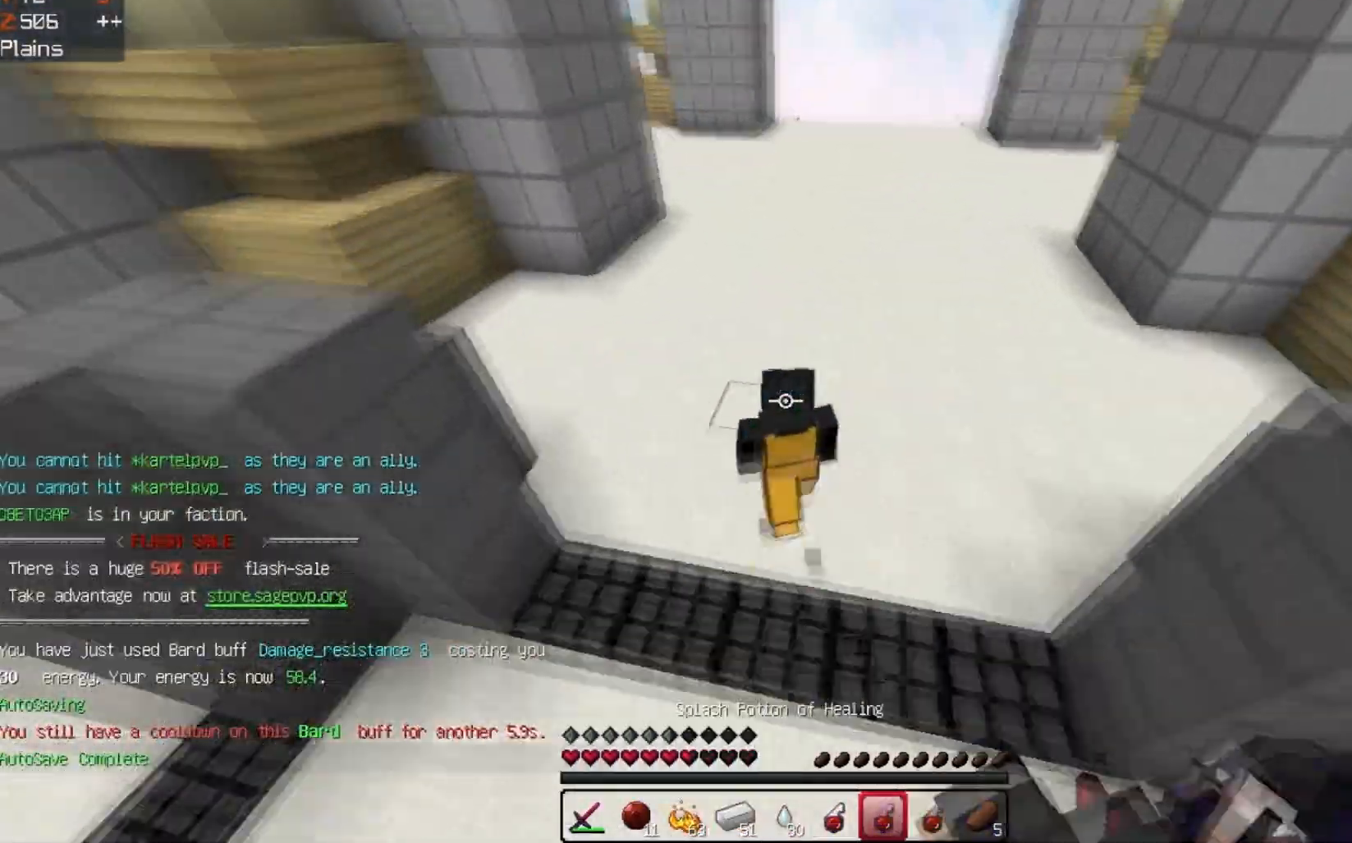
{"keys": ["w"], "events": []}
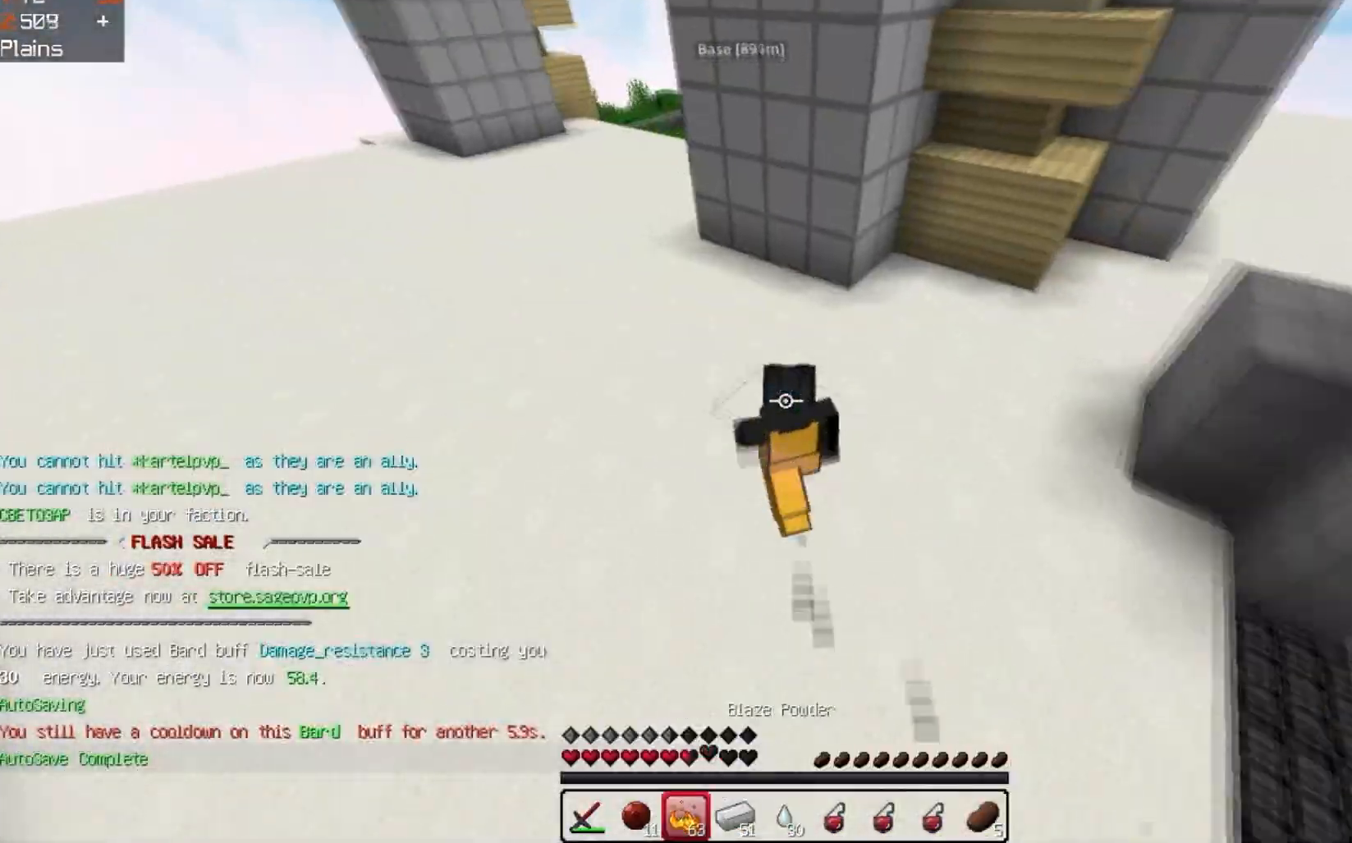
{"keys": ["w"], "events": []}
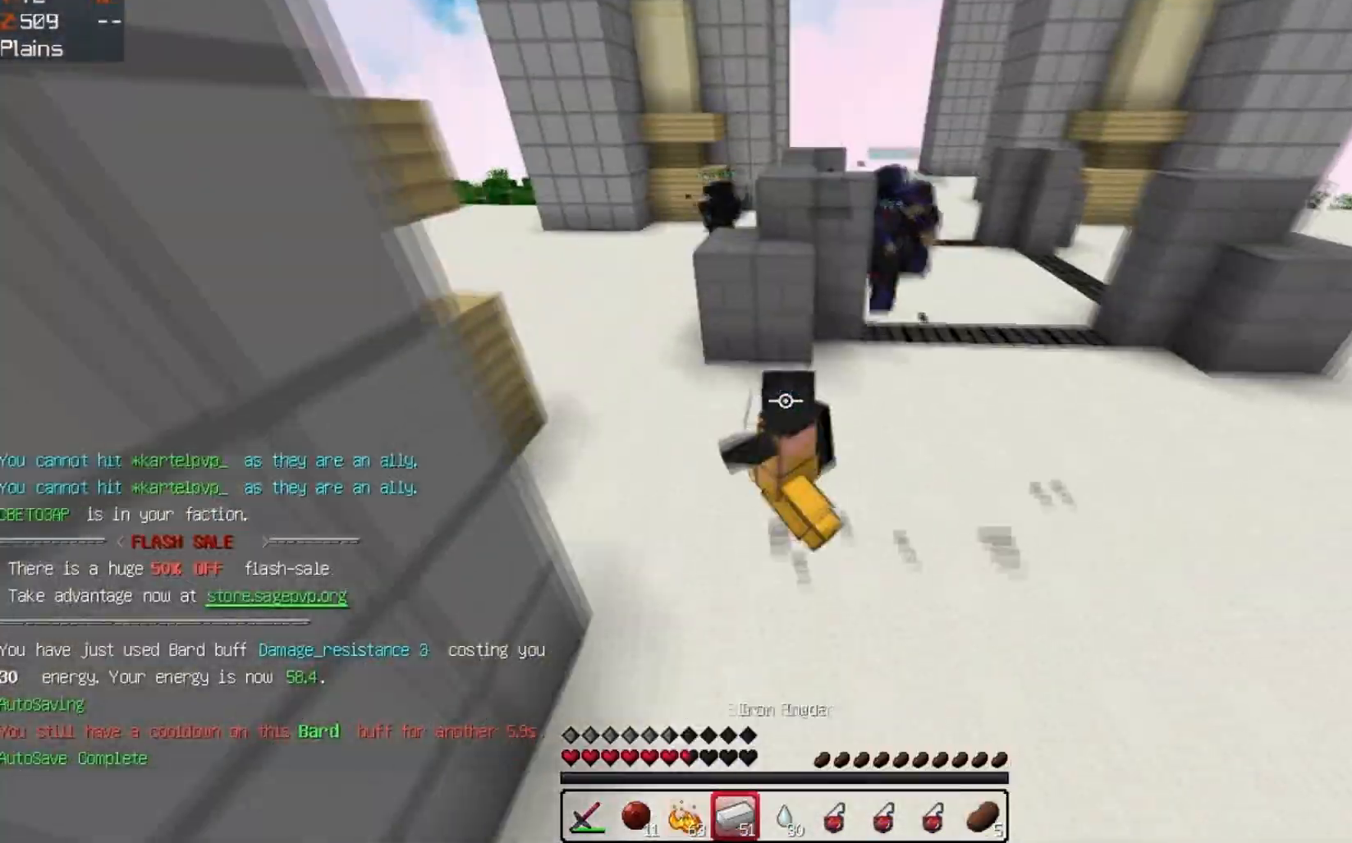
{"keys": ["d"], "events": [[267, "a", "down"], [433, "a", "up"], [433, "w", "up"], [467, "d", "down"]]}
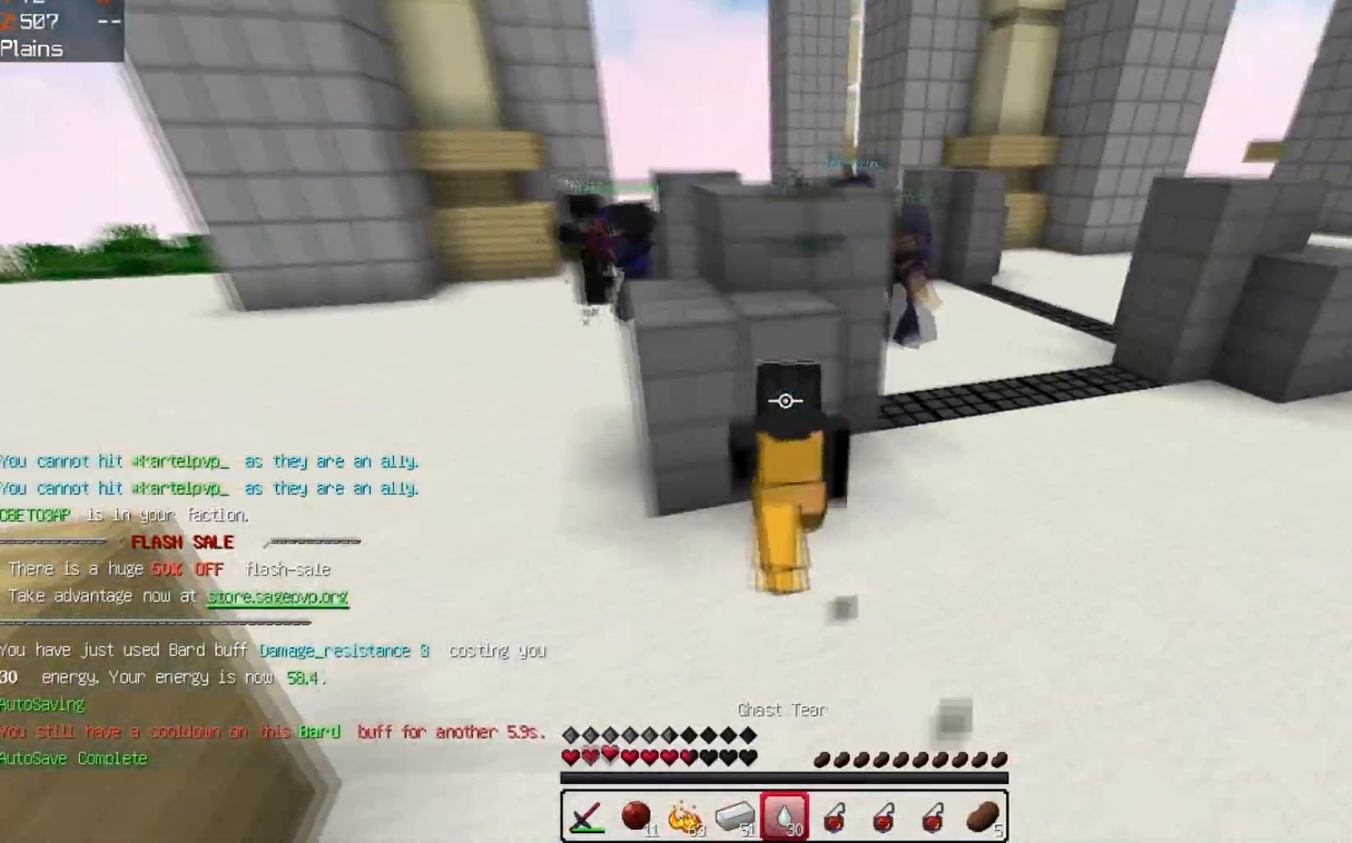
{"keys": ["w"], "events": [[367, "w", "down"], [433, "d", "up"]]}